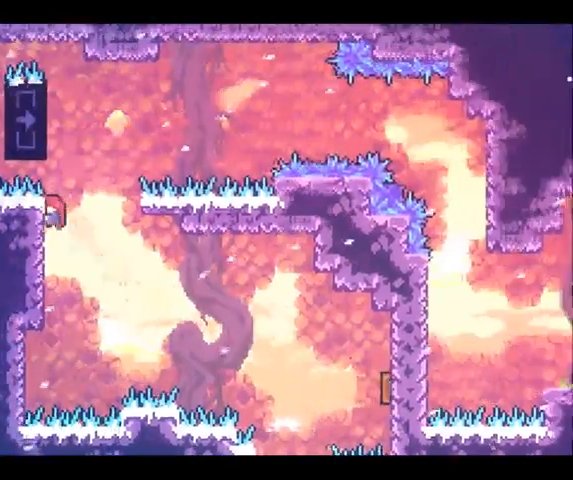
Gameplay with a controller (Xbox layout); each line is a JSON object with the inputs held at the frame after it (dt_ms = milliseconds from this image to that frame). "button_events" lists button changes between this image and that frame as [ms after this image, input, new state], when the widget could be followed in between (sticks are given only as held states). Not read: A L1 L3 R1 R2 R3.
{"dt_ms": 1000, "buttons": [], "left_stick": "center", "right_stick": "center", "button_events": []}
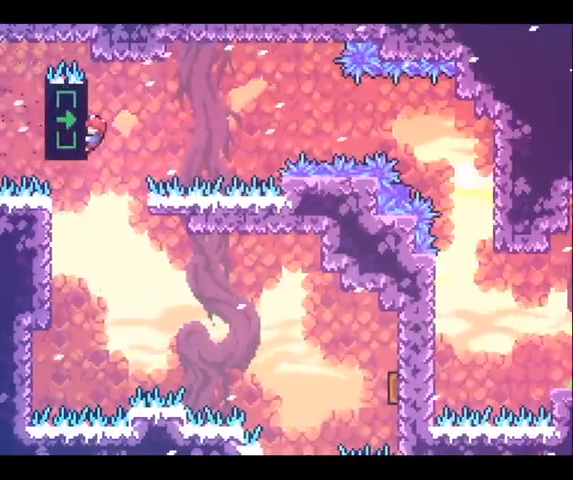
{"dt_ms": 500, "buttons": [], "left_stick": "center", "right_stick": "center", "button_events": []}
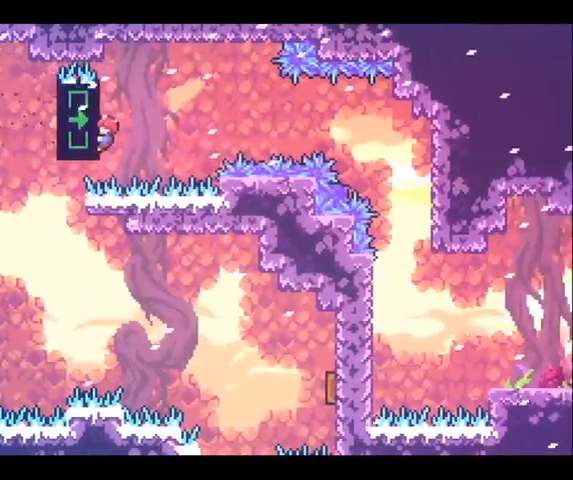
{"dt_ms": 500, "buttons": [], "left_stick": "center", "right_stick": "center", "button_events": []}
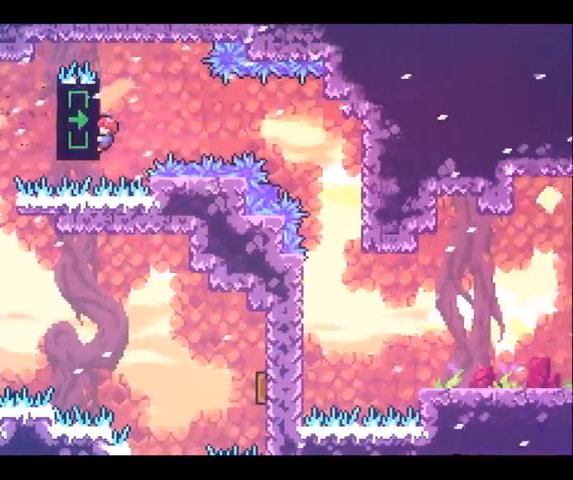
{"dt_ms": 500, "buttons": [], "left_stick": "center", "right_stick": "center", "button_events": []}
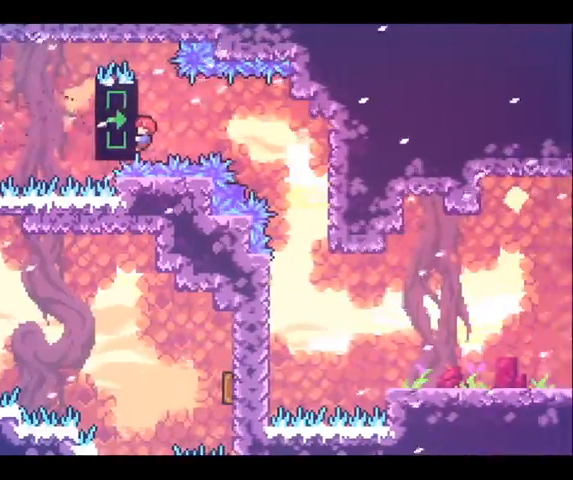
{"dt_ms": 500, "buttons": [], "left_stick": "center", "right_stick": "center", "button_events": []}
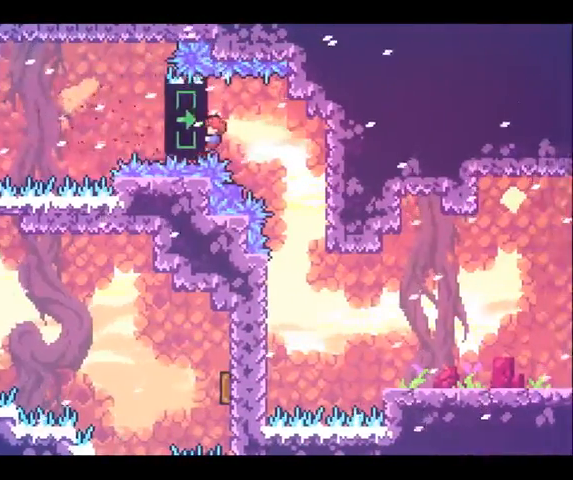
{"dt_ms": 500, "buttons": [], "left_stick": "center", "right_stick": "center", "button_events": []}
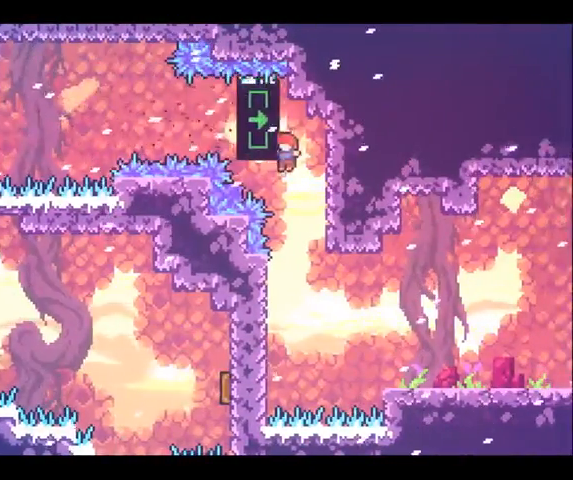
{"dt_ms": 500, "buttons": ["X"], "left_stick": "right", "right_stick": "center", "button_events": [[367, "X", "down"]]}
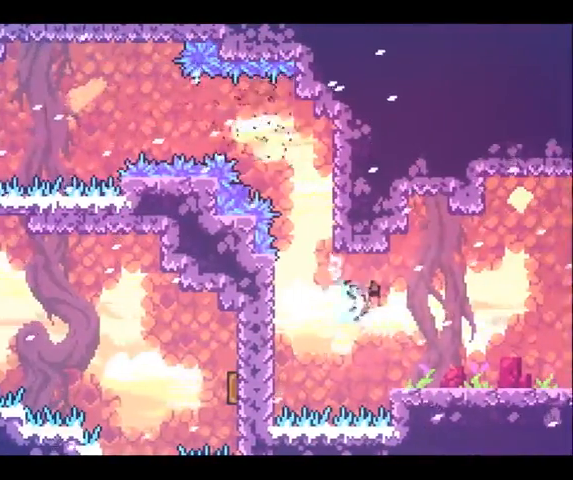
{"dt_ms": 500, "buttons": [], "left_stick": "right", "right_stick": "center", "button_events": [[67, "X", "up"]]}
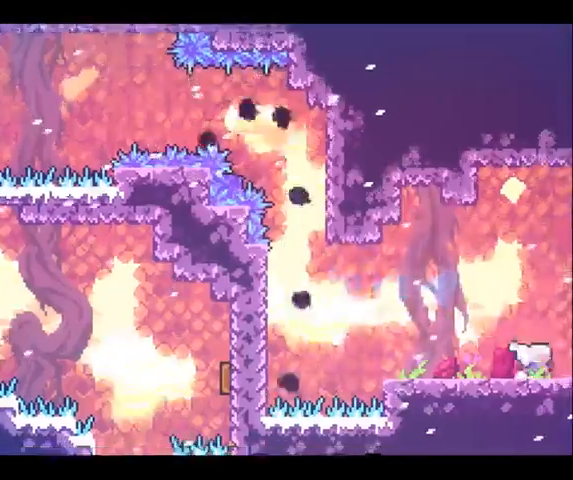
{"dt_ms": 500, "buttons": [], "left_stick": "right", "right_stick": "center", "button_events": []}
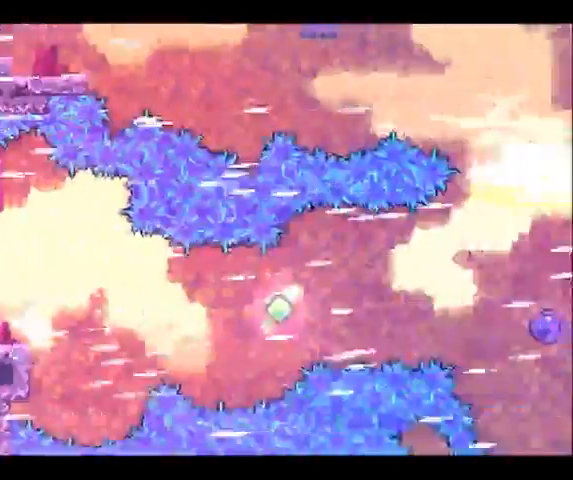
{"dt_ms": 500, "buttons": [], "left_stick": "right", "right_stick": "center", "button_events": []}
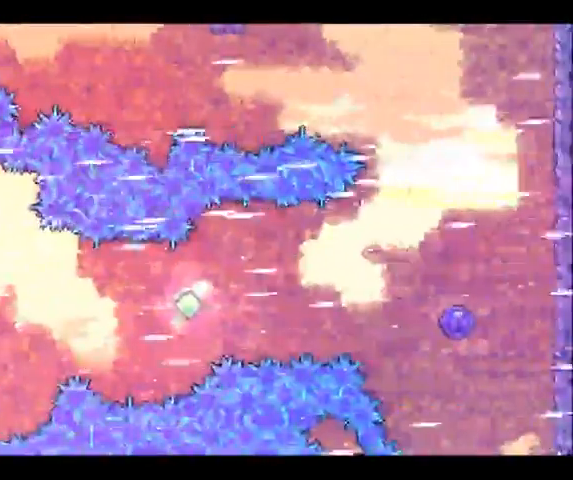
{"dt_ms": 500, "buttons": [], "left_stick": "right", "right_stick": "center", "button_events": []}
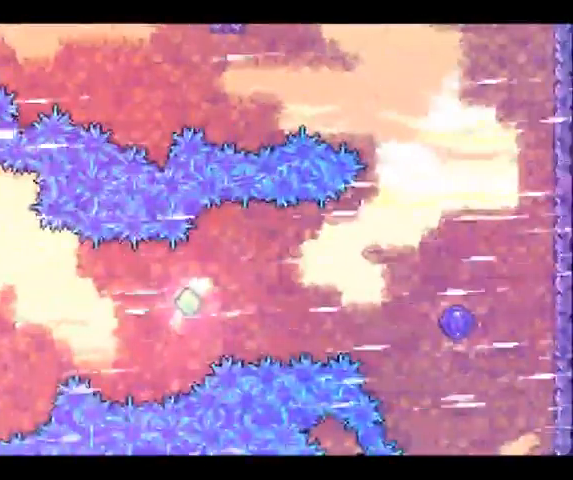
{"dt_ms": 500, "buttons": [], "left_stick": "right", "right_stick": "center", "button_events": []}